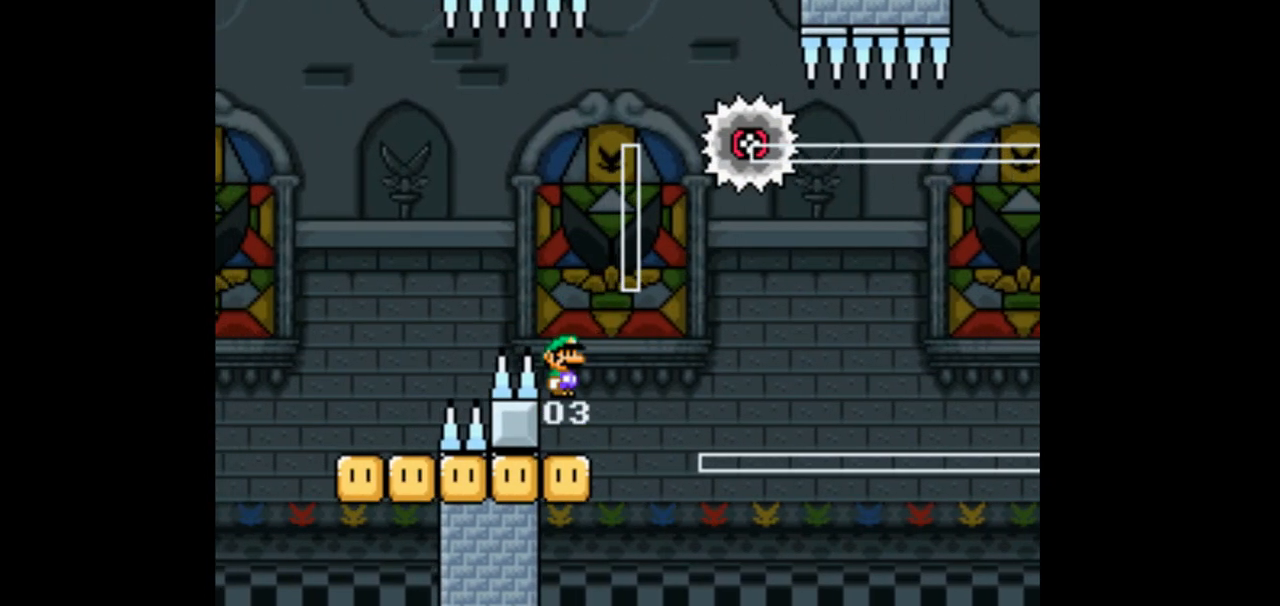
Gameplay with a controller (Nintendo layout); each line is a JSON object with the inputs held at the frame after it (dt_ms = milliseconds from this image to that frame). "events" lists button and stick changes between this image and that frame as [ms after this image, input, new state], when the widget could be followed in between. Not read: B L1 L3 R1 R3 Y.
{"dt_ms": 500, "buttons": [], "events": [[233, "DPAD_RIGHT", "up"]]}
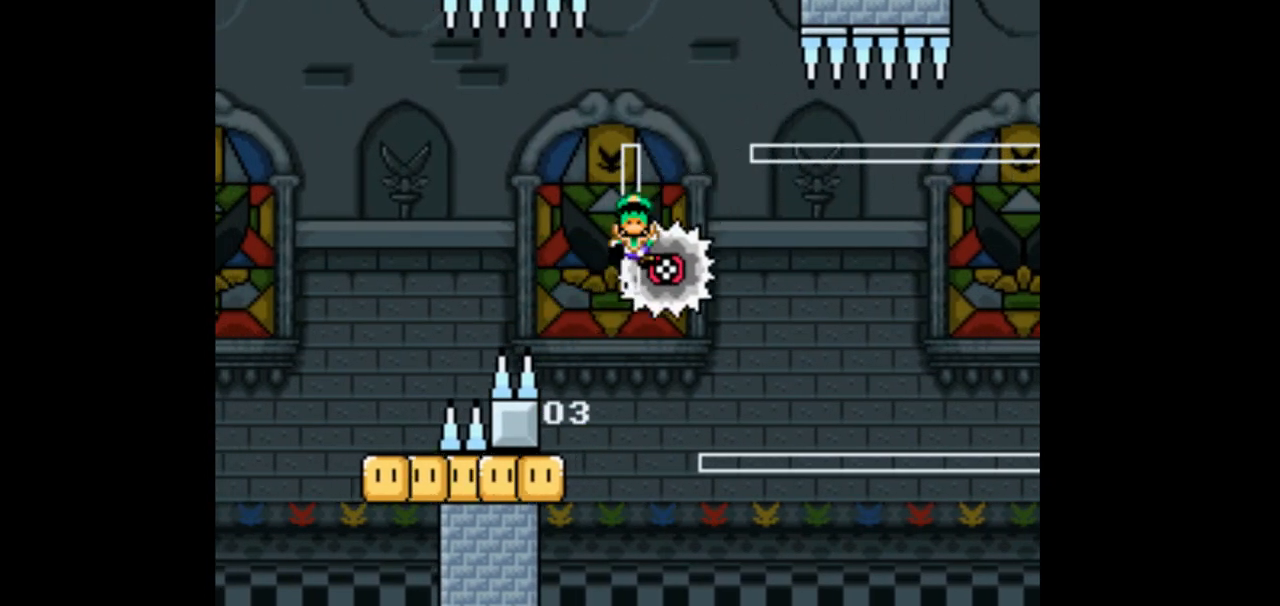
{"dt_ms": 500, "buttons": [], "events": []}
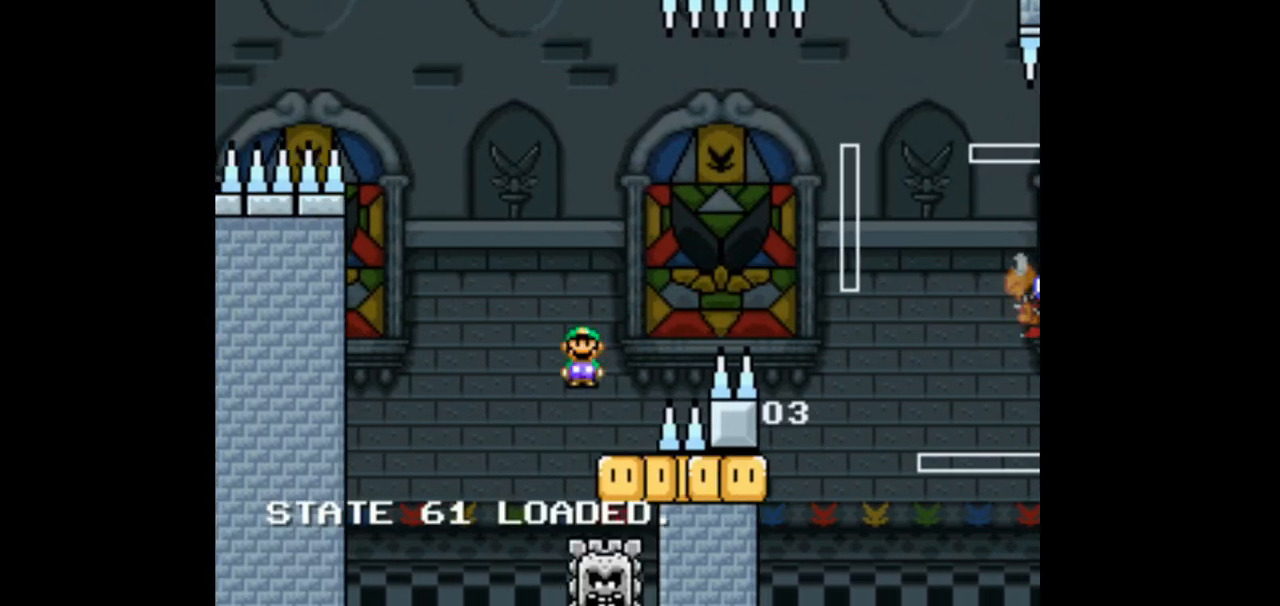
{"dt_ms": 500, "buttons": ["DPAD_RIGHT"], "events": [[167, "DPAD_RIGHT", "down"]]}
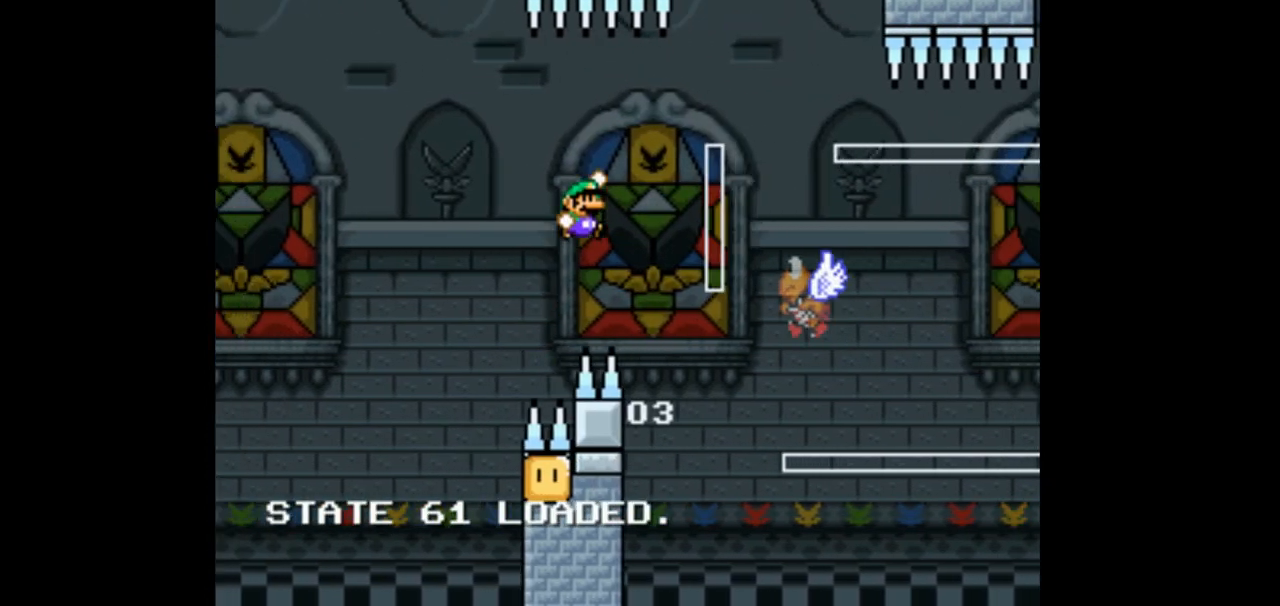
{"dt_ms": 500, "buttons": ["DPAD_LEFT"], "events": [[300, "DPAD_RIGHT", "up"], [467, "DPAD_LEFT", "down"]]}
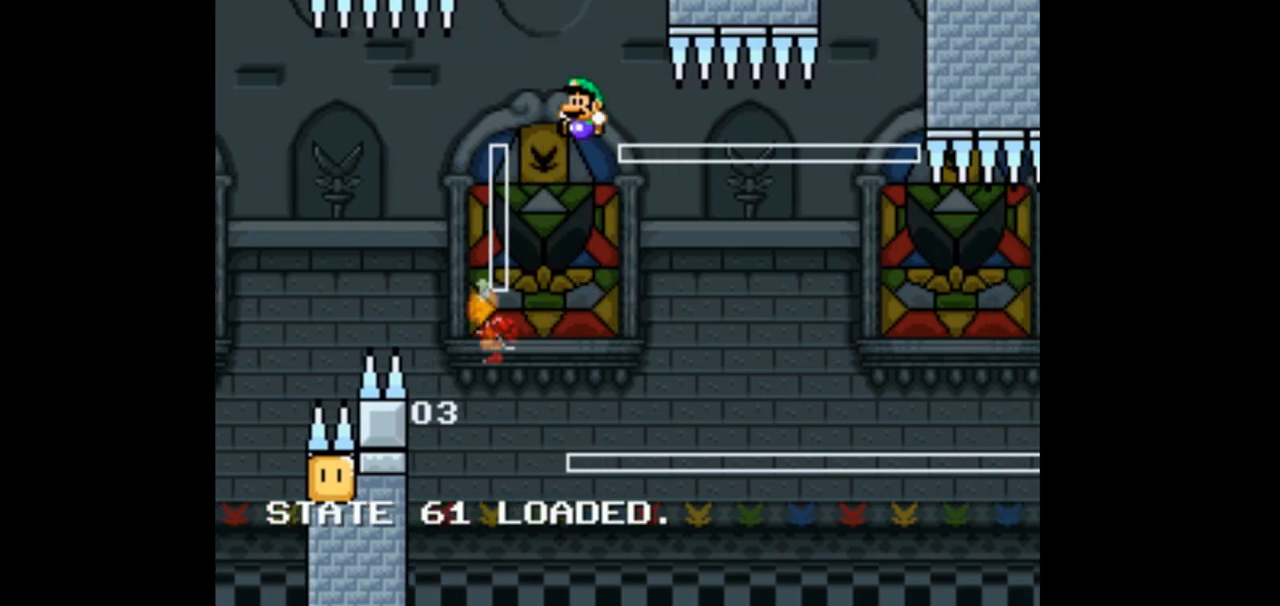
{"dt_ms": 1000, "buttons": []}
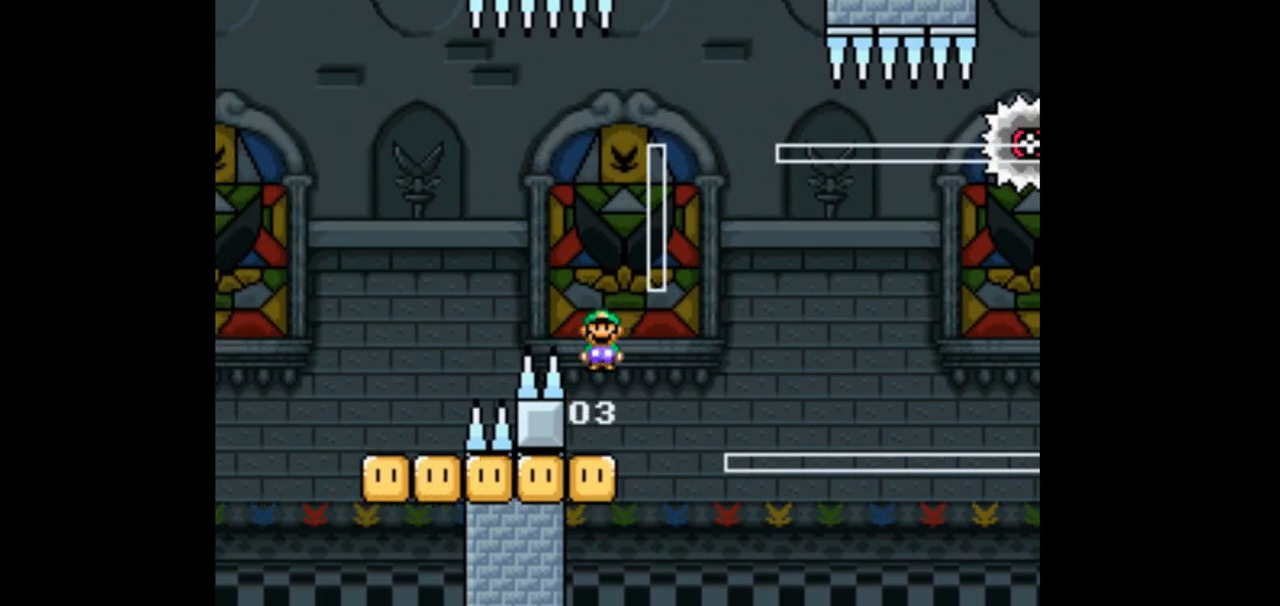
{"dt_ms": 500, "buttons": ["DPAD_LEFT"], "events": [[467, "DPAD_LEFT", "down"]]}
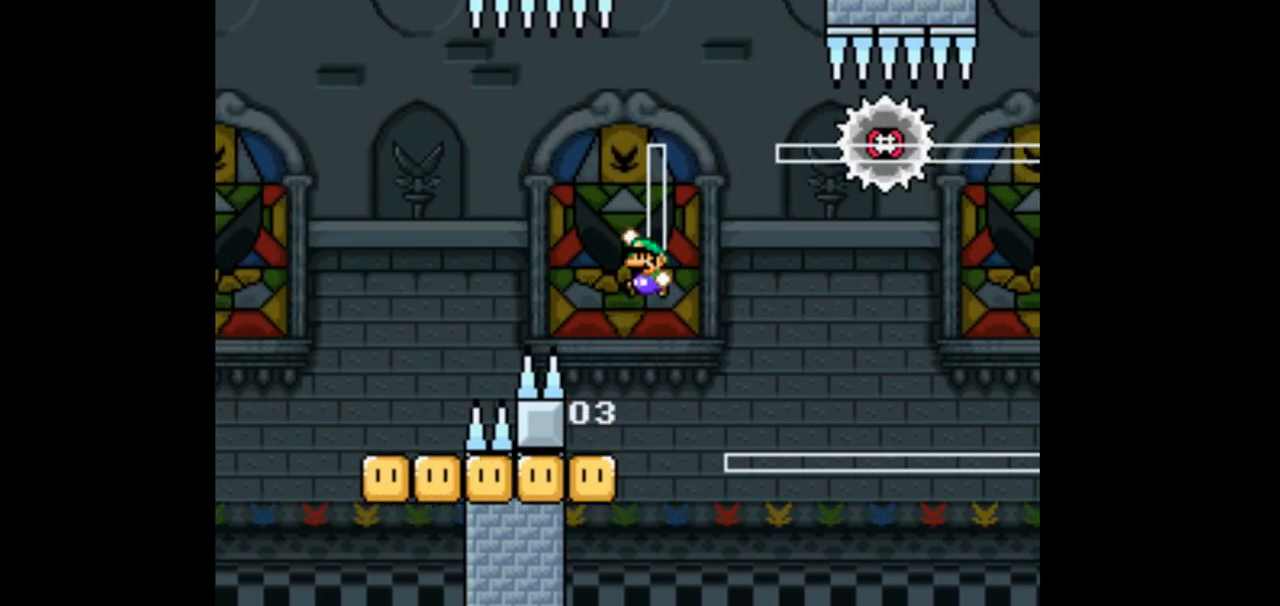
{"dt_ms": 500, "buttons": [], "events": [[133, "DPAD_LEFT", "up"], [333, "DPAD_RIGHT", "down"], [500, "DPAD_RIGHT", "up"]]}
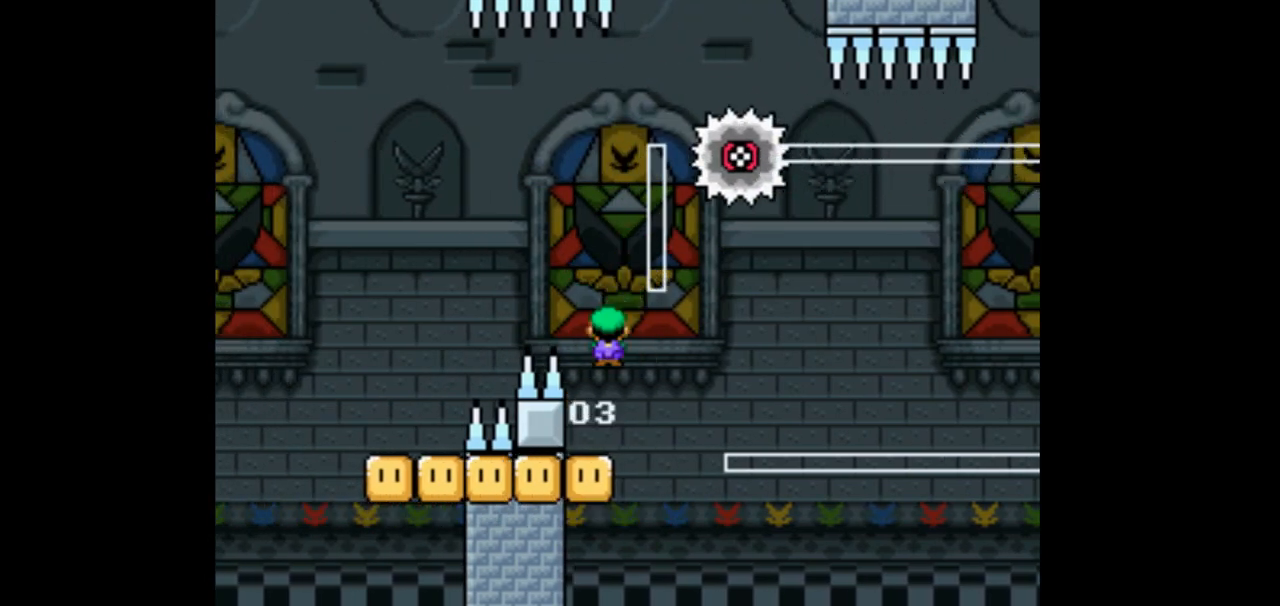
{"dt_ms": 500, "buttons": ["DPAD_RIGHT"], "events": [[267, "DPAD_RIGHT", "down"]]}
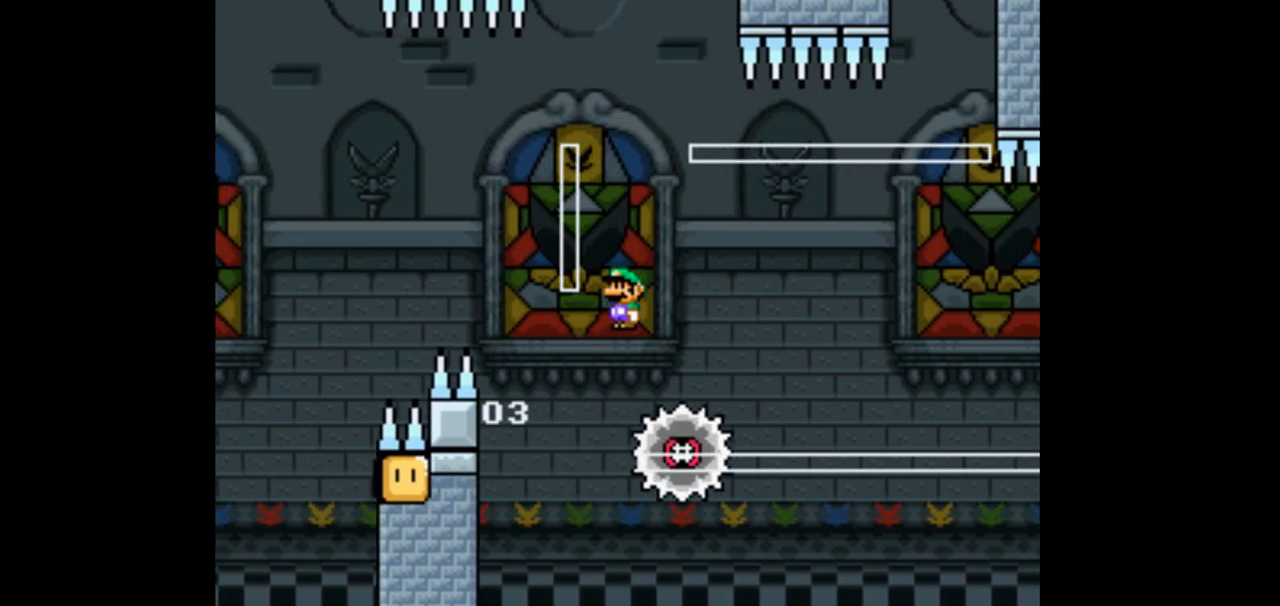
{"dt_ms": 500, "buttons": ["DPAD_RIGHT"]}
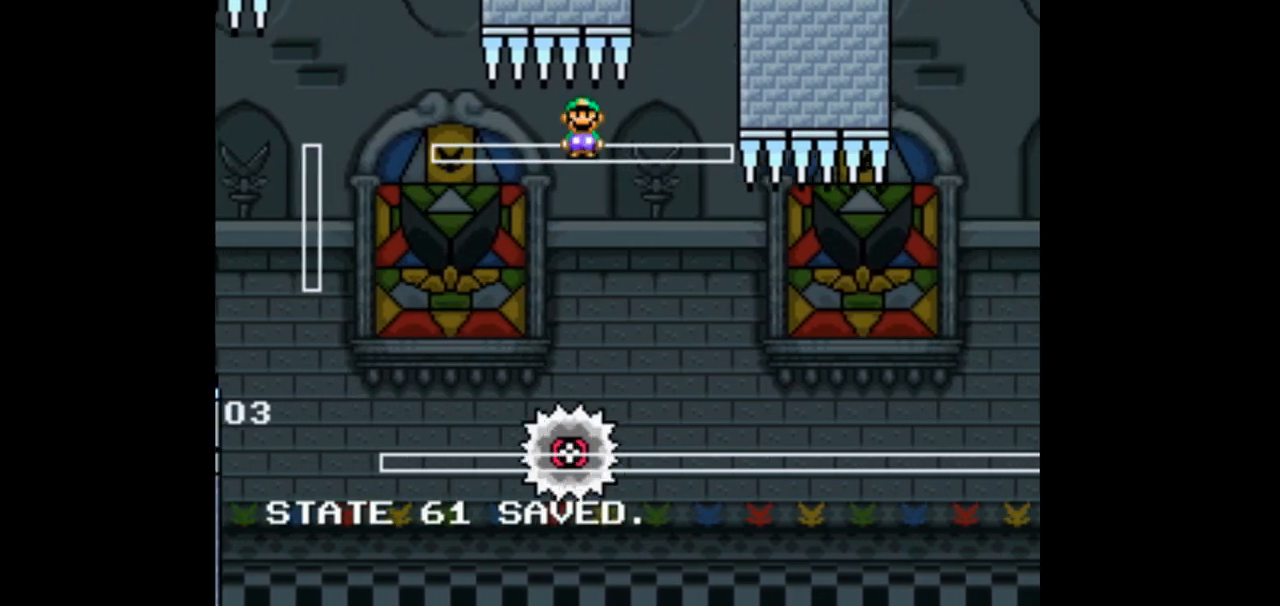
{"dt_ms": 500, "buttons": []}
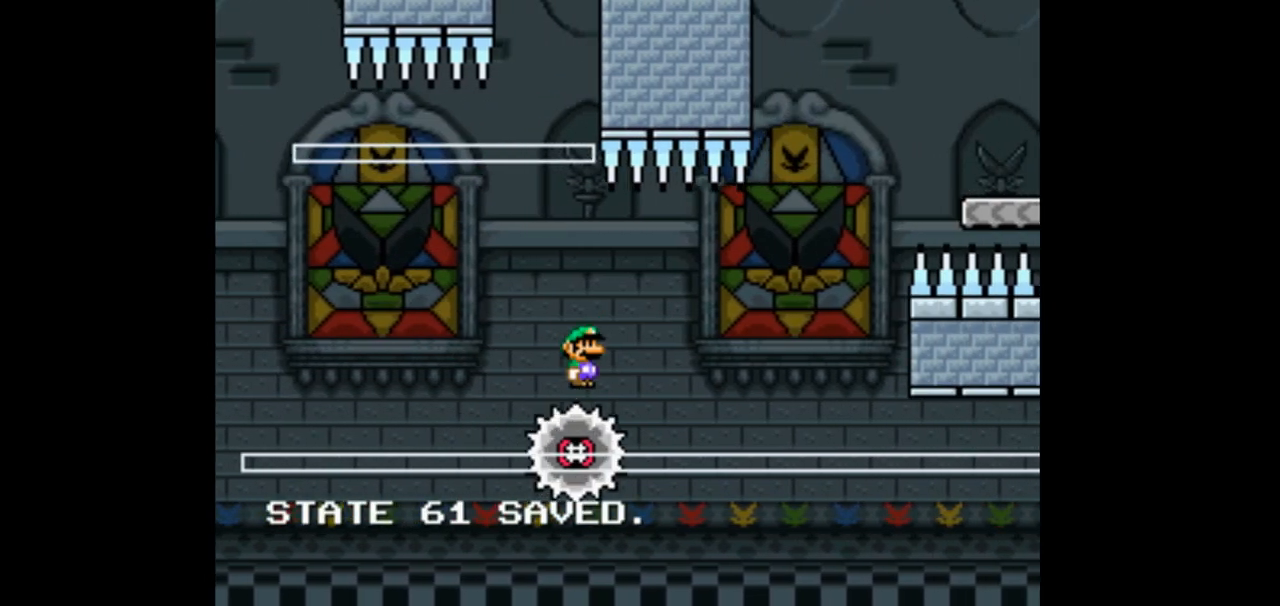
{"dt_ms": 1000, "buttons": ["DPAD_RIGHT"]}
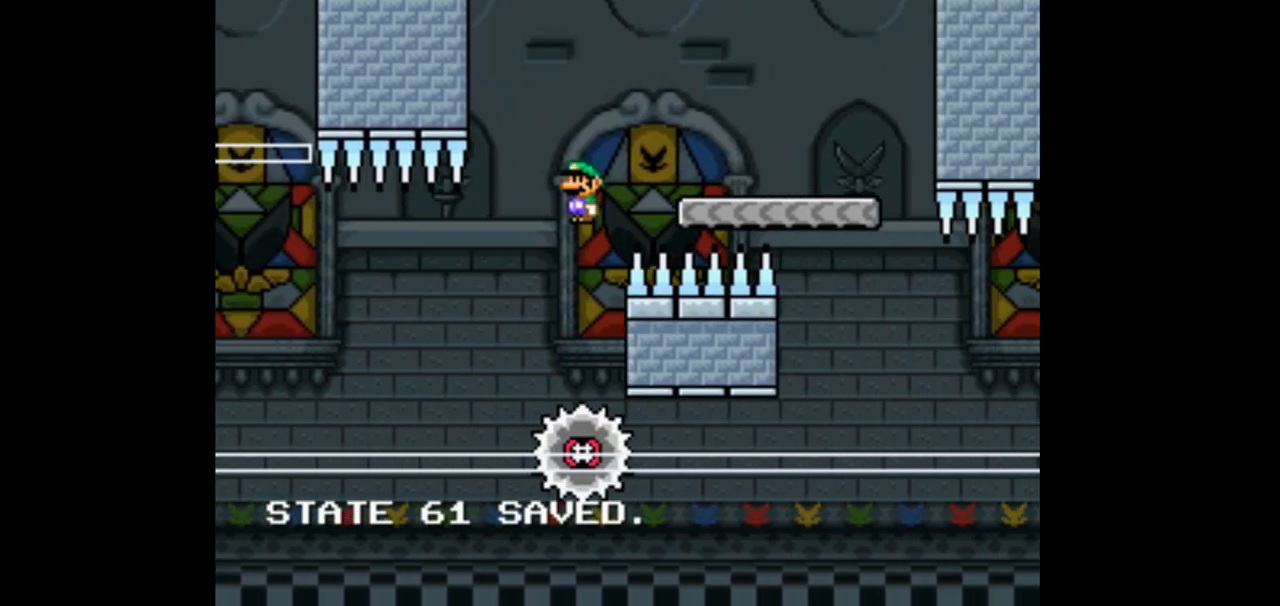
{"dt_ms": 500, "buttons": []}
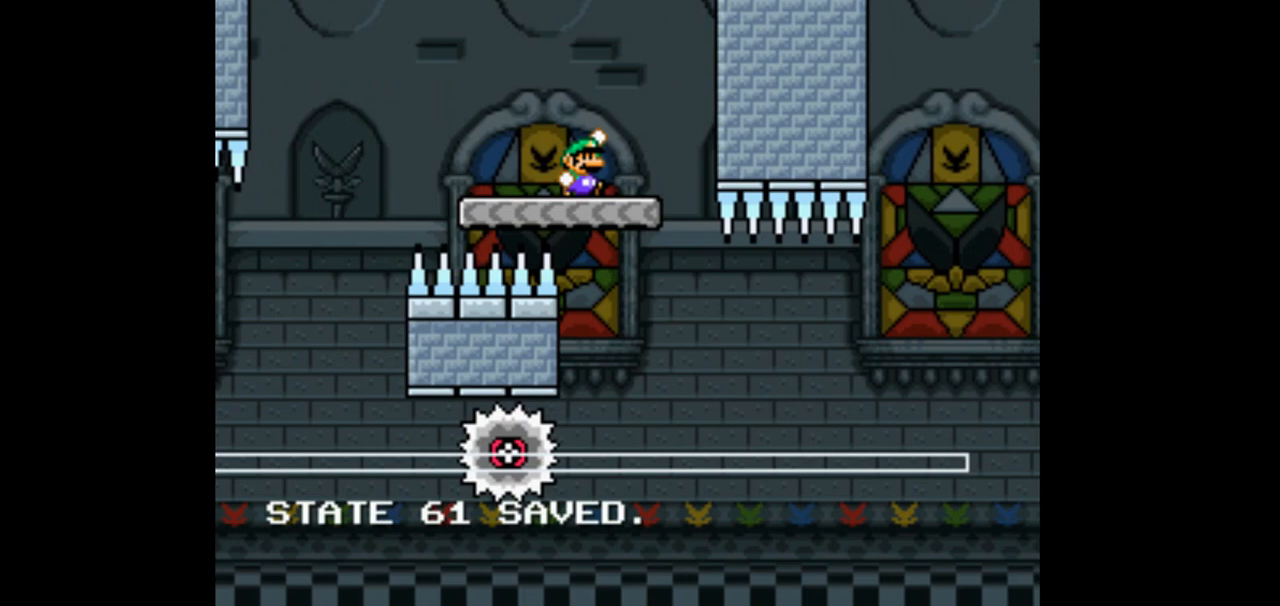
{"dt_ms": 500, "buttons": [], "events": [[167, "DPAD_LEFT", "down"], [267, "DPAD_LEFT", "up"]]}
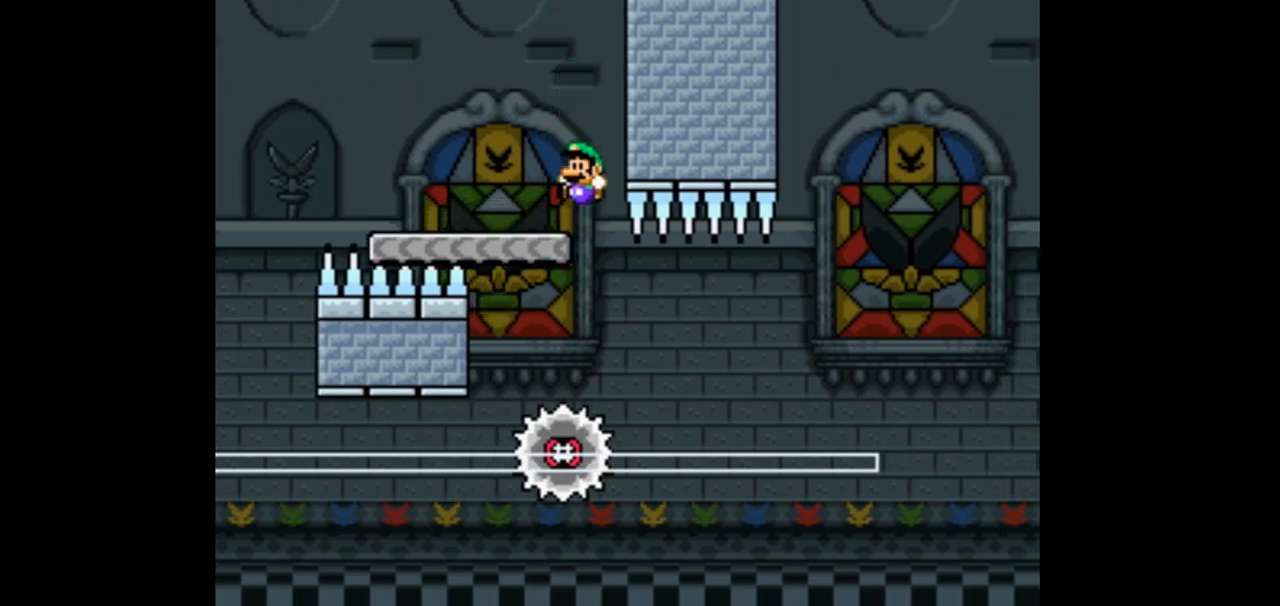
{"dt_ms": 500, "buttons": ["DPAD_RIGHT"], "events": [[67, "DPAD_RIGHT", "down"], [167, "DPAD_RIGHT", "up"], [333, "DPAD_RIGHT", "down"]]}
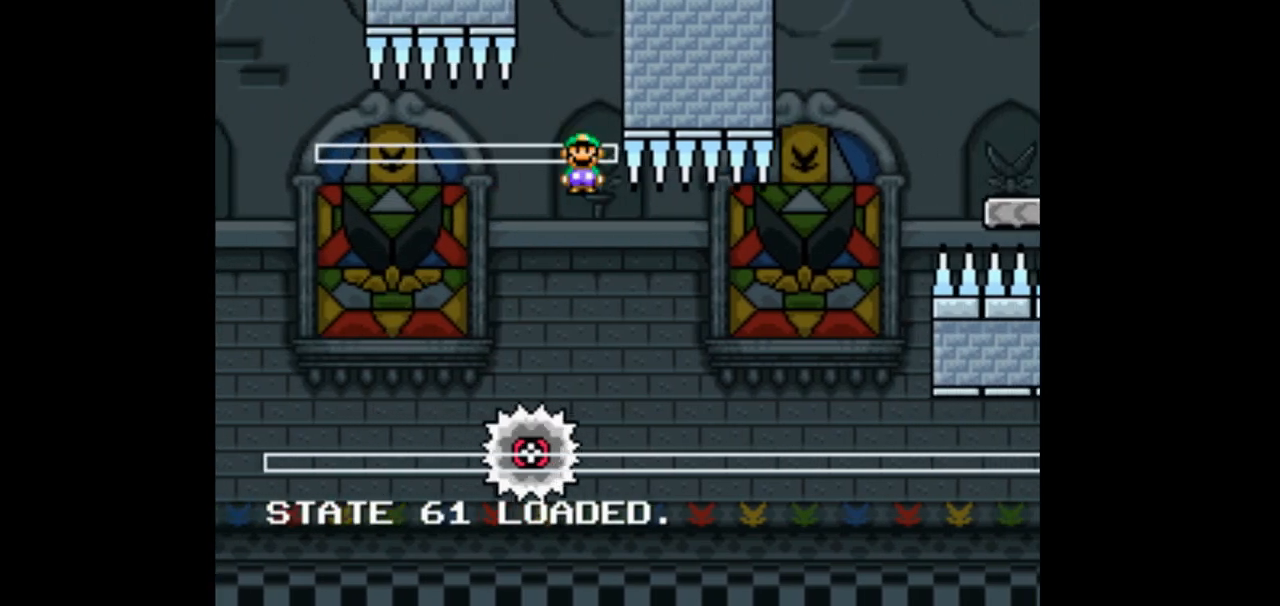
{"dt_ms": 500, "buttons": []}
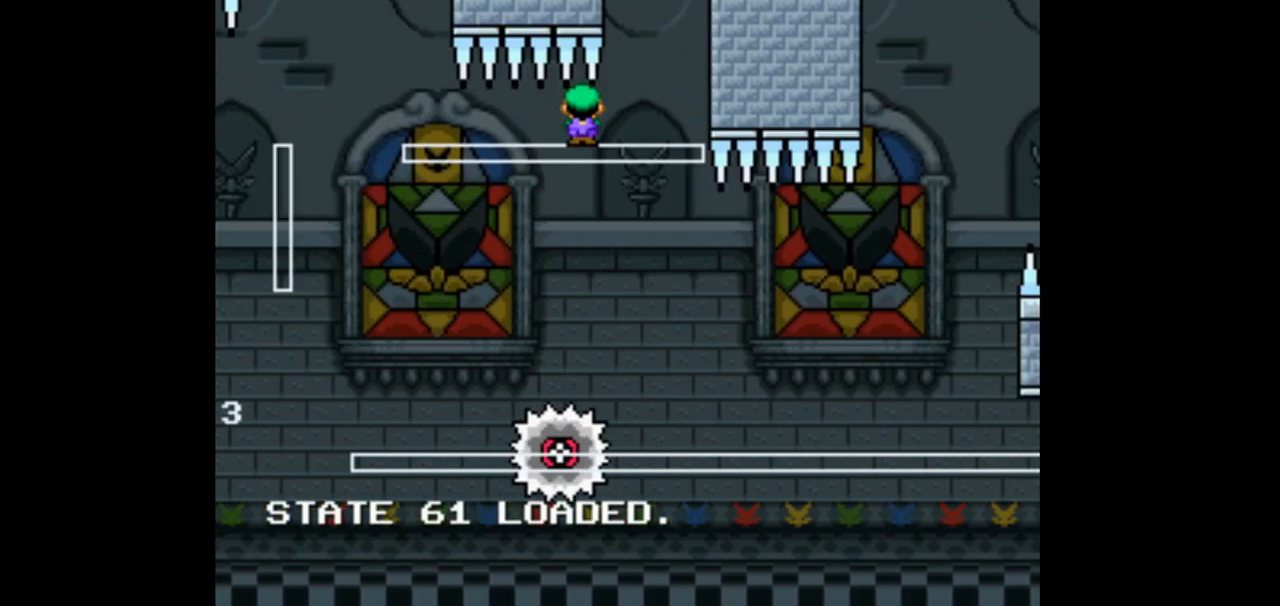
{"dt_ms": 500, "buttons": [], "events": [[233, "DPAD_RIGHT", "down"], [433, "DPAD_RIGHT", "up"]]}
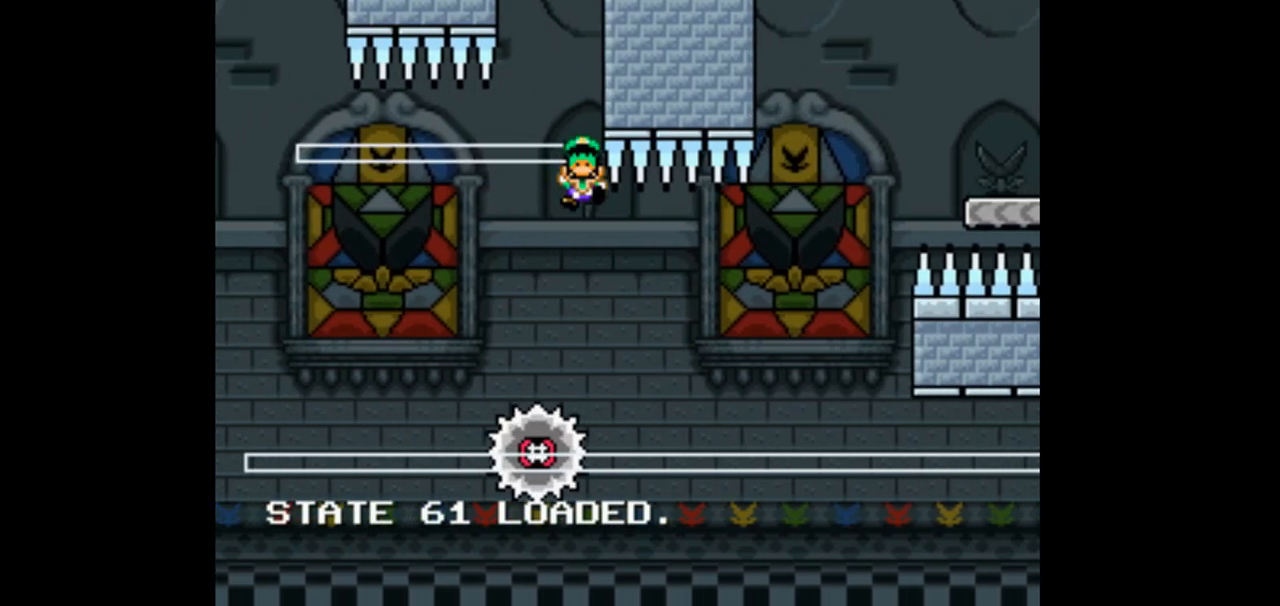
{"dt_ms": 500, "buttons": ["DPAD_LEFT"], "events": [[100, "DPAD_LEFT", "down"], [167, "DPAD_LEFT", "up"], [467, "DPAD_LEFT", "down"]]}
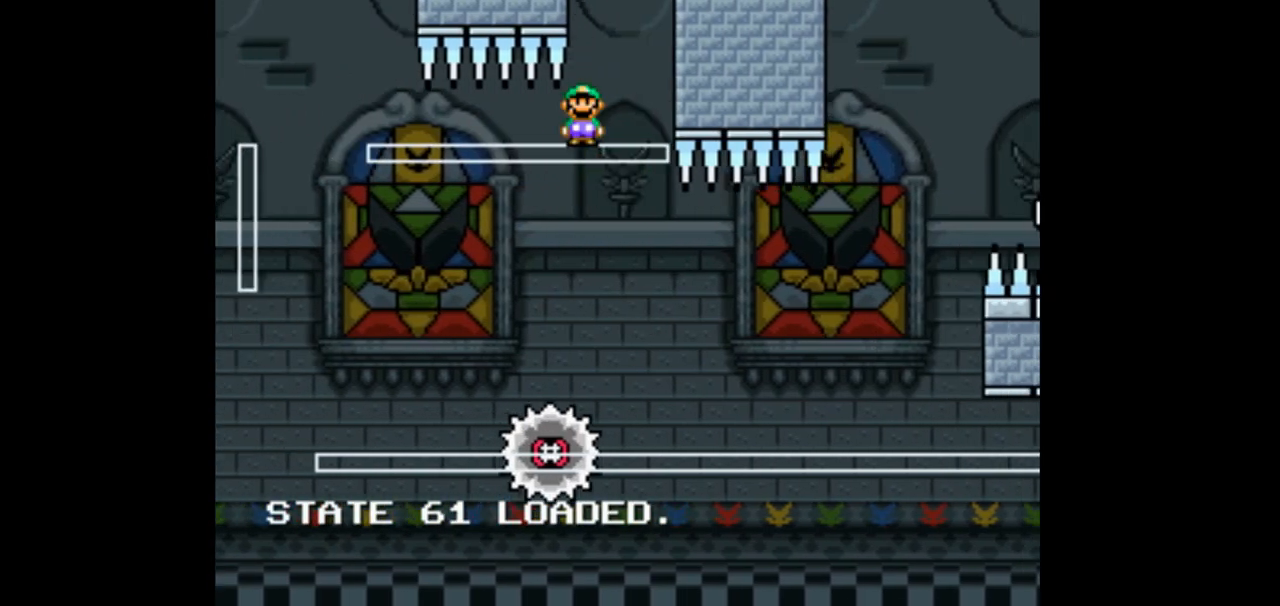
{"dt_ms": 500, "buttons": [], "events": [[67, "DPAD_LEFT", "up"], [133, "DPAD_RIGHT", "down"], [333, "DPAD_RIGHT", "up"], [400, "DPAD_RIGHT", "down"], [500, "DPAD_RIGHT", "up"]]}
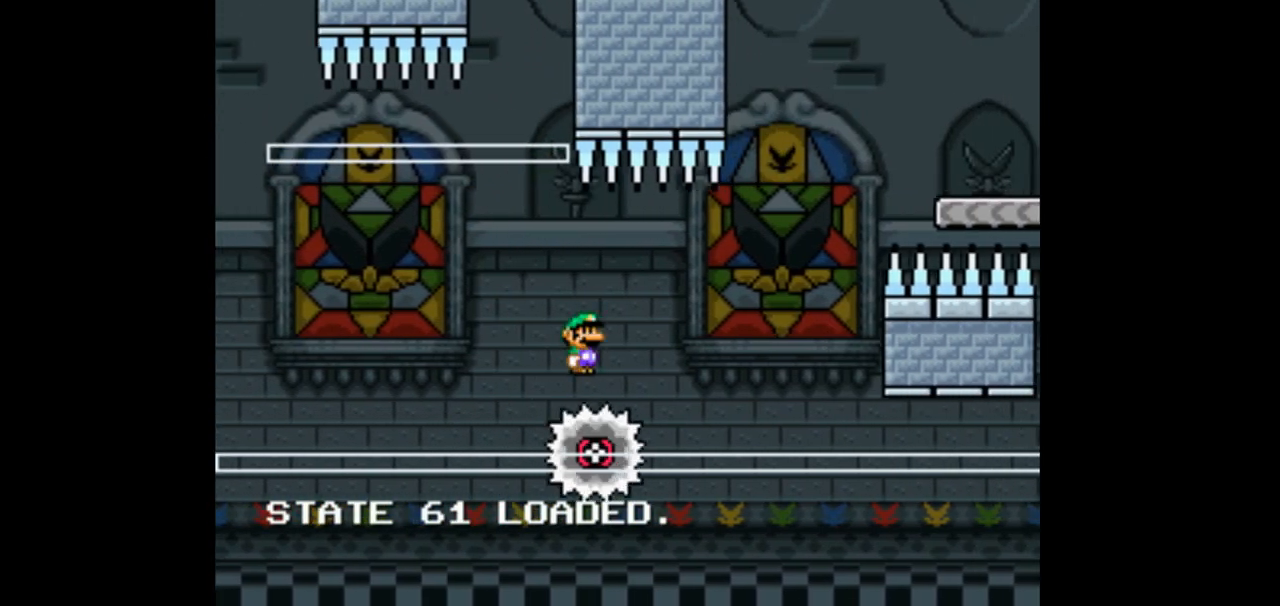
{"dt_ms": 500, "buttons": [], "events": []}
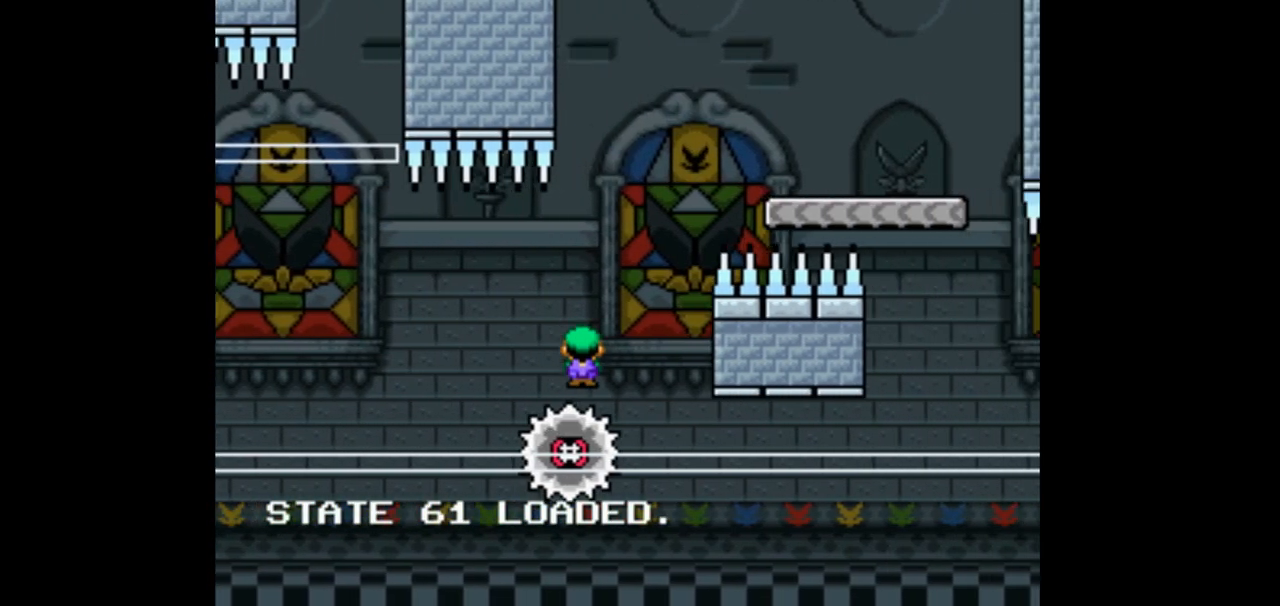
{"dt_ms": 1000, "buttons": []}
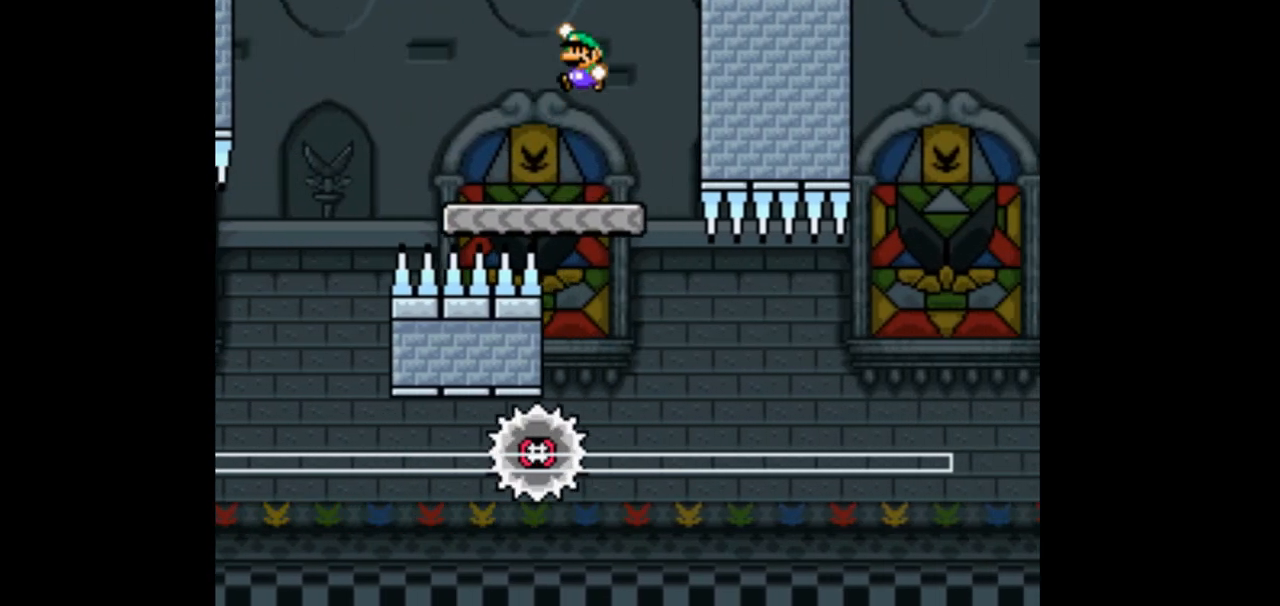
{"dt_ms": 500, "buttons": [], "events": []}
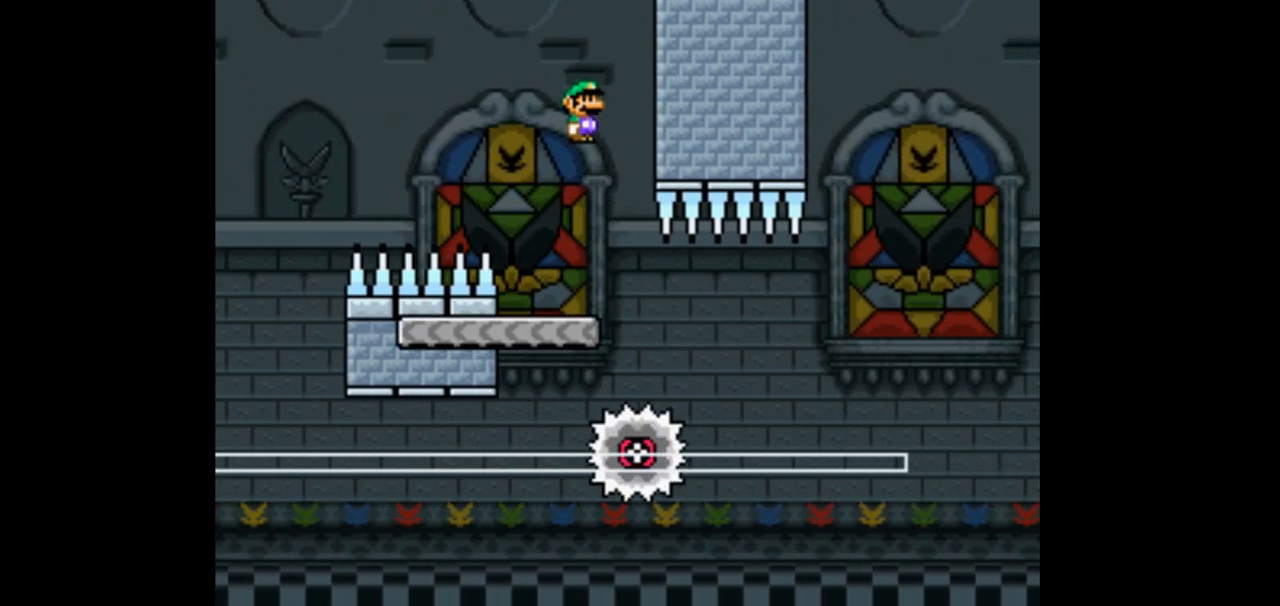
{"dt_ms": 500, "buttons": ["DPAD_RIGHT"], "events": [[33, "DPAD_RIGHT", "down"]]}
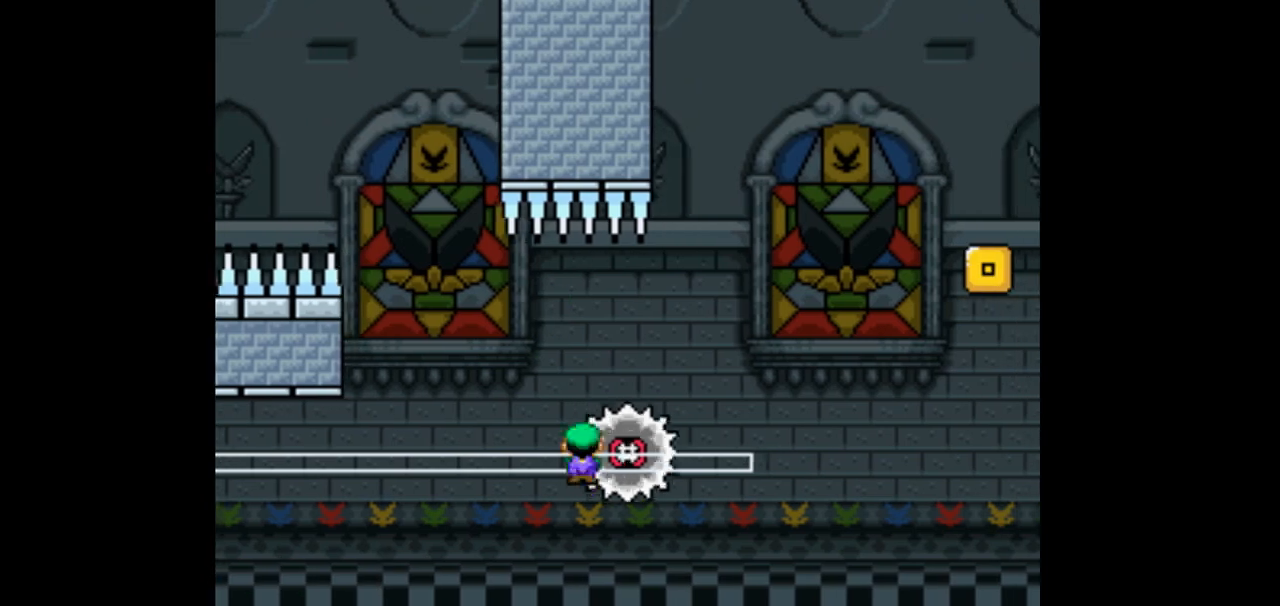
{"dt_ms": 500, "buttons": [], "events": [[267, "DPAD_RIGHT", "up"]]}
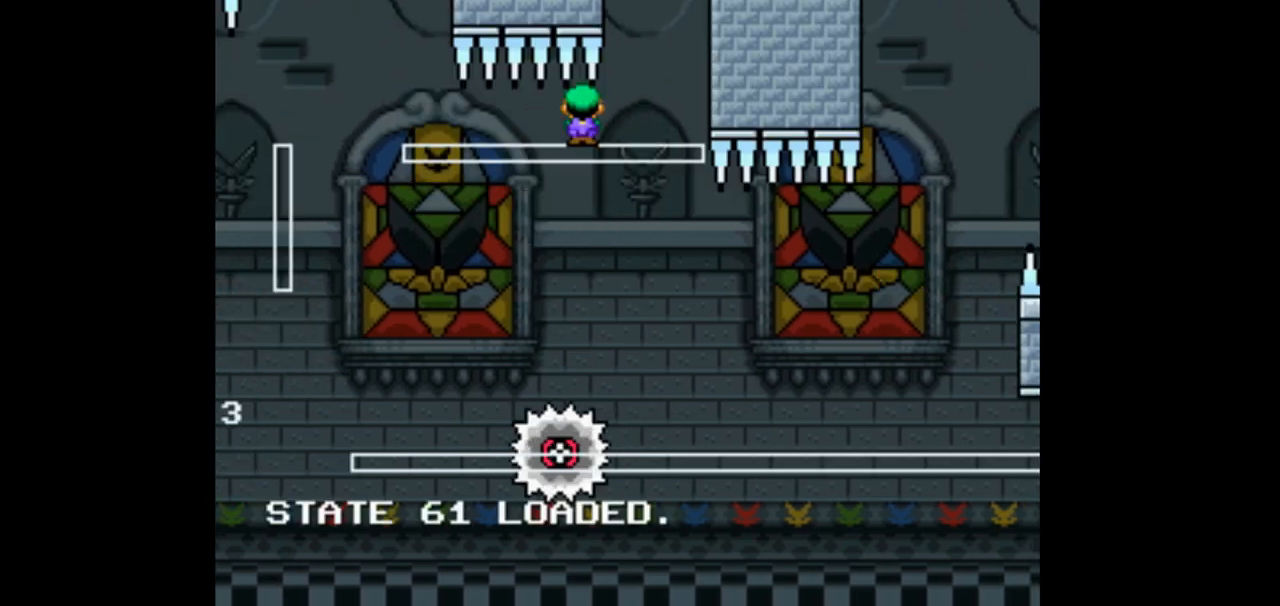
{"dt_ms": 1000, "buttons": [], "events": [[133, "DPAD_RIGHT", "down"], [333, "DPAD_RIGHT", "up"], [700, "DPAD_RIGHT", "down"], [767, "DPAD_RIGHT", "up"]]}
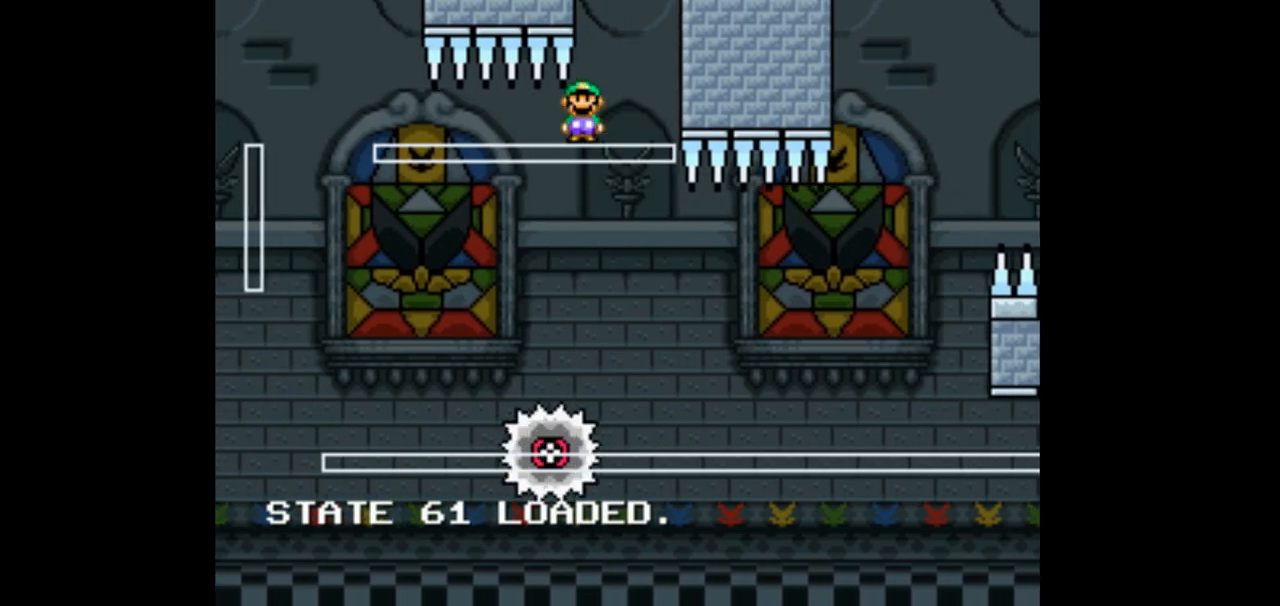
{"dt_ms": 500, "buttons": ["DPAD_RIGHT"], "events": [[133, "DPAD_LEFT", "down"], [233, "DPAD_LEFT", "up"], [300, "DPAD_RIGHT", "down"]]}
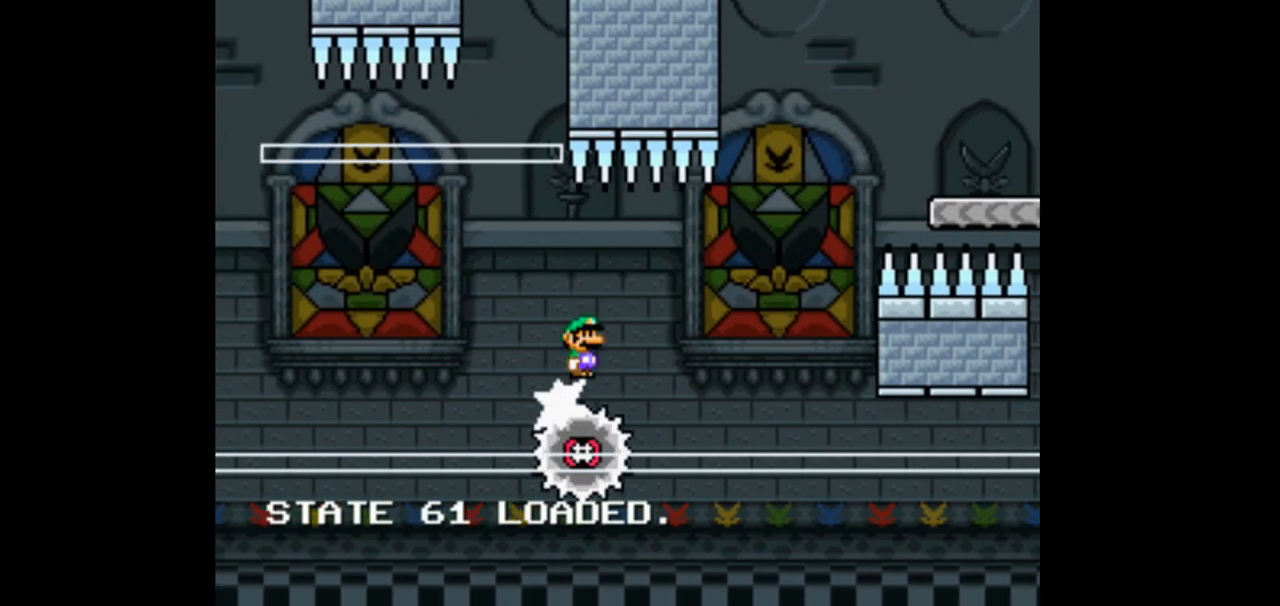
{"dt_ms": 500, "buttons": ["DPAD_RIGHT"]}
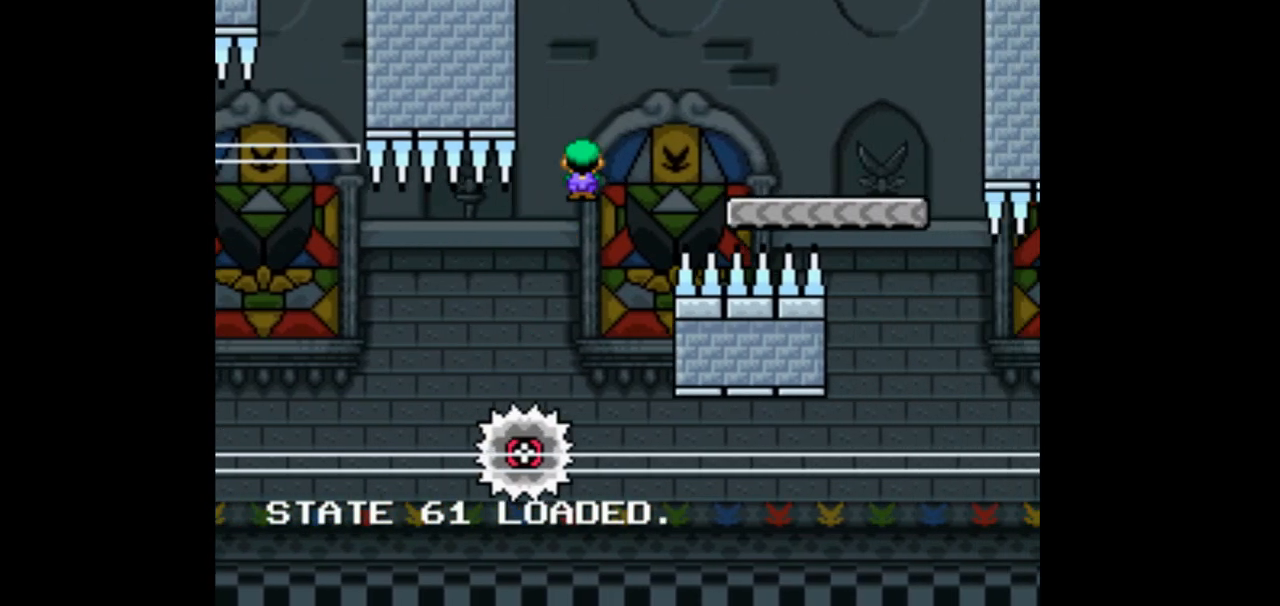
{"dt_ms": 500, "buttons": [], "events": [[333, "DPAD_RIGHT", "up"], [400, "DPAD_LEFT", "down"], [467, "DPAD_LEFT", "up"]]}
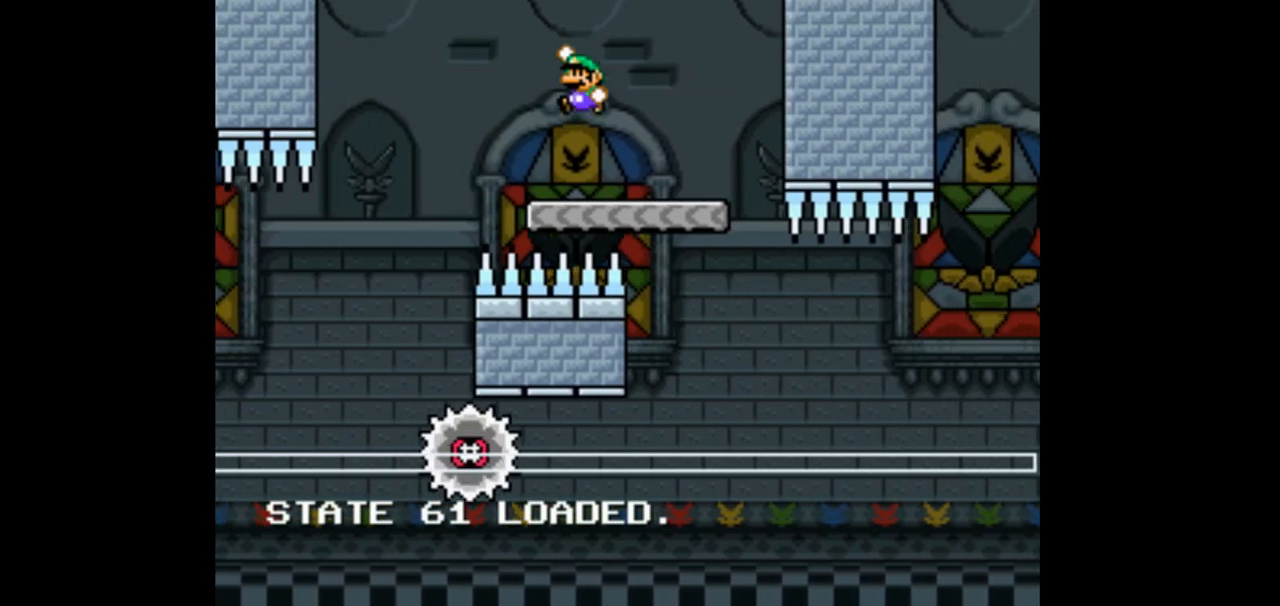
{"dt_ms": 500, "buttons": ["DPAD_LEFT"], "events": [[100, "DPAD_RIGHT", "down"], [233, "DPAD_RIGHT", "up"], [433, "DPAD_LEFT", "down"]]}
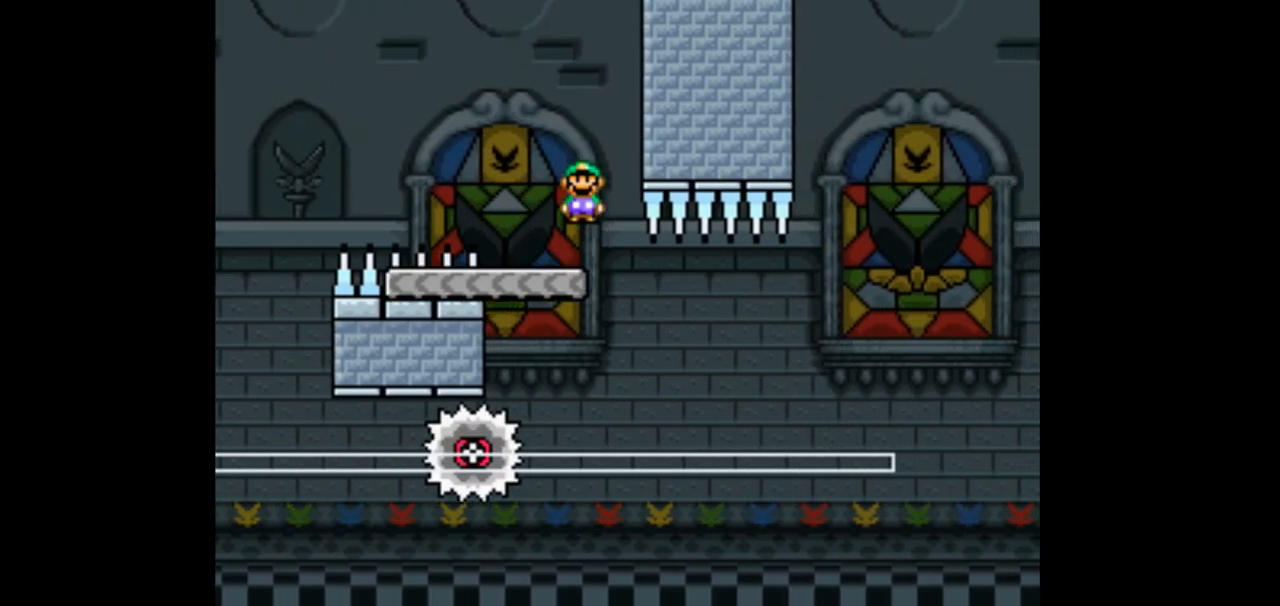
{"dt_ms": 500, "buttons": ["DPAD_RIGHT"], "events": [[33, "DPAD_LEFT", "up"], [333, "DPAD_RIGHT", "down"]]}
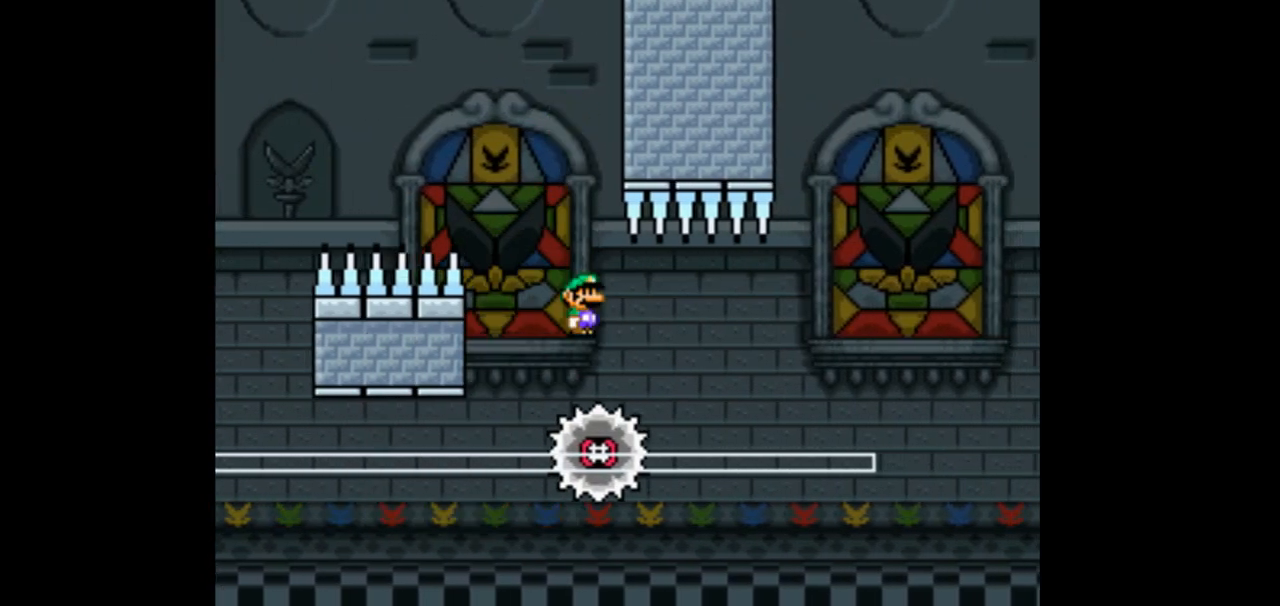
{"dt_ms": 500, "buttons": [], "events": [[33, "DPAD_RIGHT", "up"], [167, "DPAD_RIGHT", "down"], [400, "DPAD_RIGHT", "up"]]}